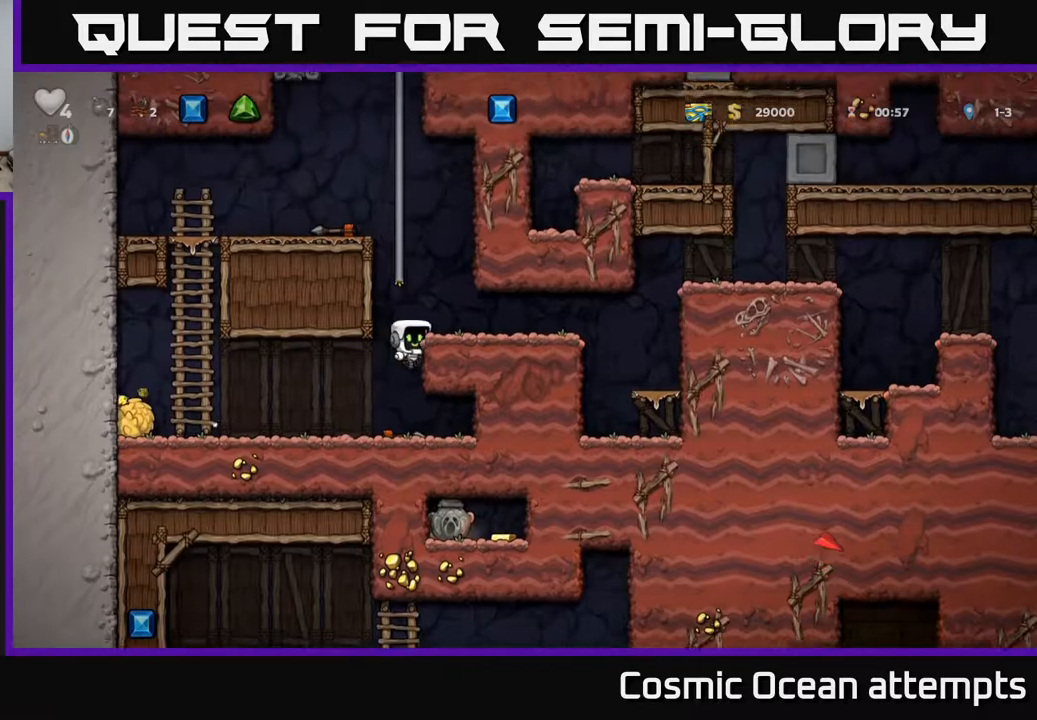
Gameplay with a controller (Xbox layout); each line is a JSON object with the inputs held at the frame after it. "events" lists button and stick changes between this image and that frame as [ms after this image, input, new state], when the widget could be followed in between. Not read: left_stick.
{"buttons": ["DPAD_LEFT"], "right_stick": "center", "events": [[67, "DPAD_RIGHT", "up"], [200, "DPAD_LEFT", "down"], [317, "DPAD_DOWN", "down"], [317, "DPAD_LEFT", "up"], [350, "A", "down"], [450, "DPAD_DOWN", "up"], [467, "A", "up"], [467, "DPAD_LEFT", "down"]]}
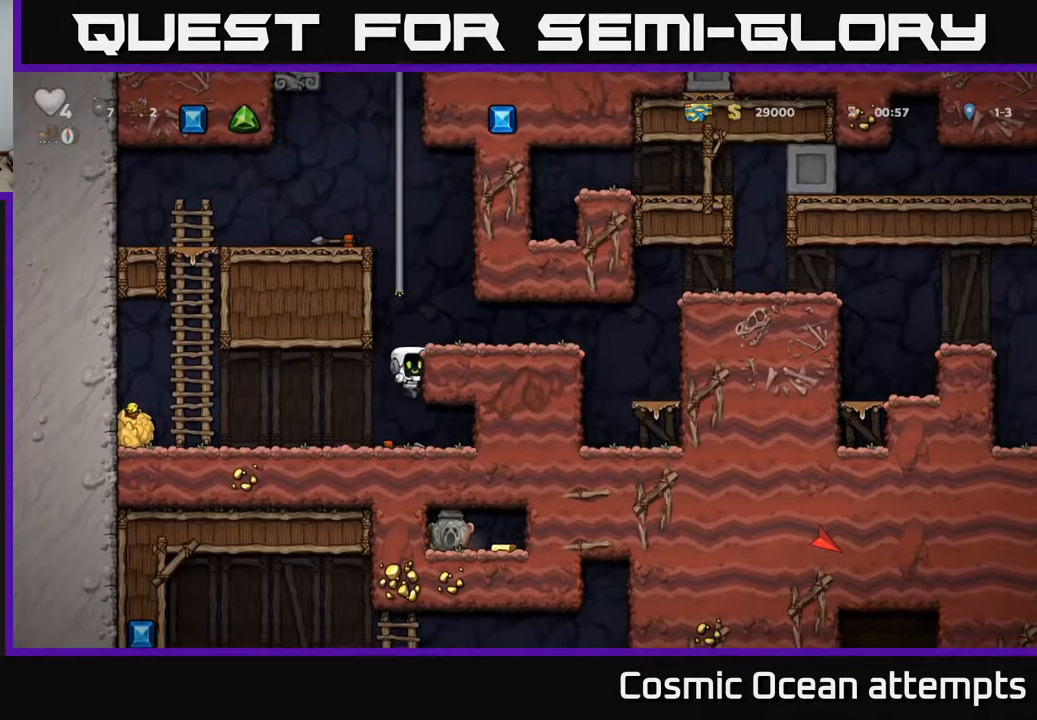
{"buttons": ["DPAD_LEFT"], "right_stick": "center", "events": []}
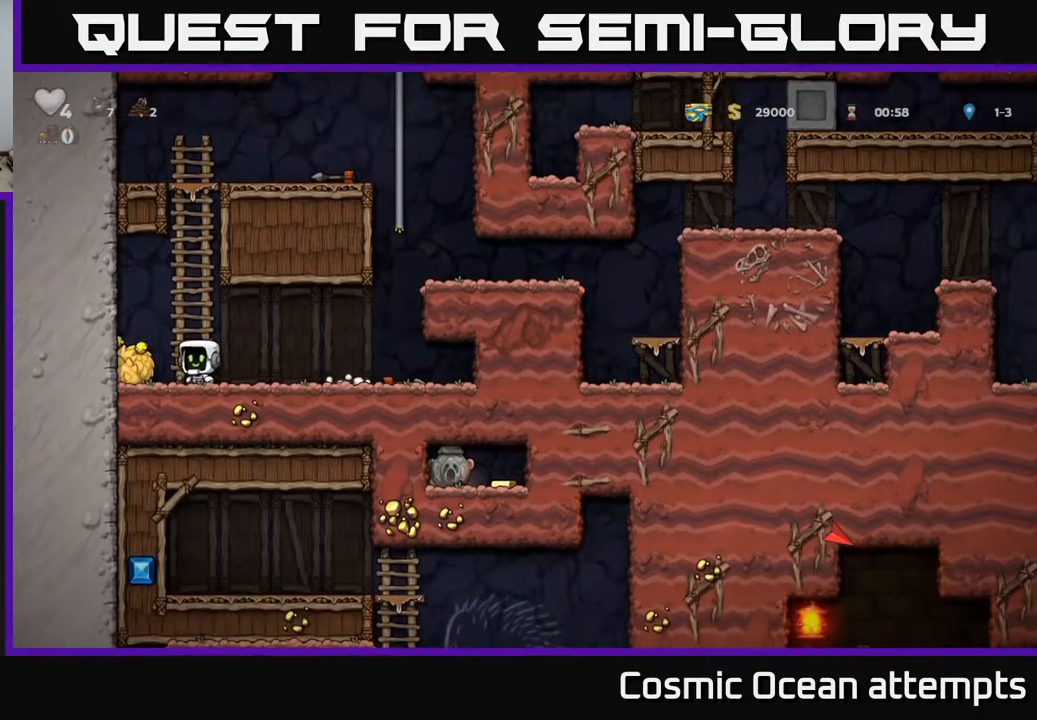
{"buttons": ["DPAD_RIGHT"], "right_stick": "center", "events": [[83, "DPAD_DOWN", "down"], [117, "DPAD_LEFT", "up"], [133, "X", "down"], [167, "DPAD_RIGHT", "down"], [200, "DPAD_DOWN", "up"], [233, "X", "up"]]}
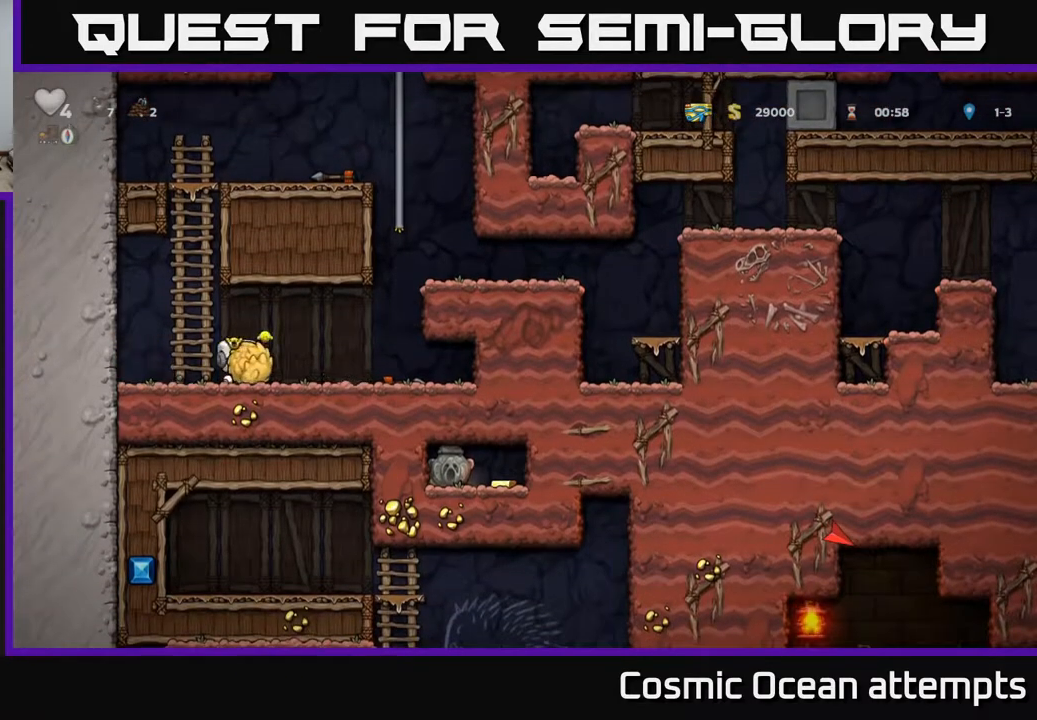
{"buttons": ["A", "DPAD_RIGHT"], "right_stick": "center", "events": [[183, "A", "down"], [400, "A", "up"], [483, "A", "down"]]}
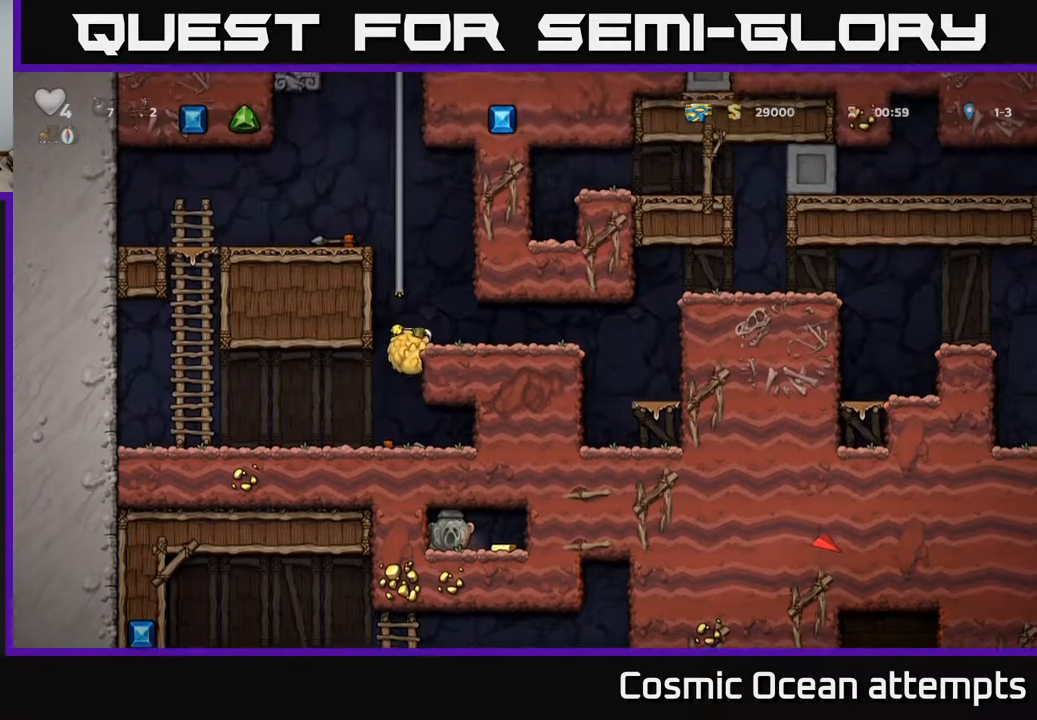
{"buttons": ["A"], "right_stick": "center", "events": [[83, "A", "up"], [150, "DPAD_RIGHT", "up"], [450, "A", "down"]]}
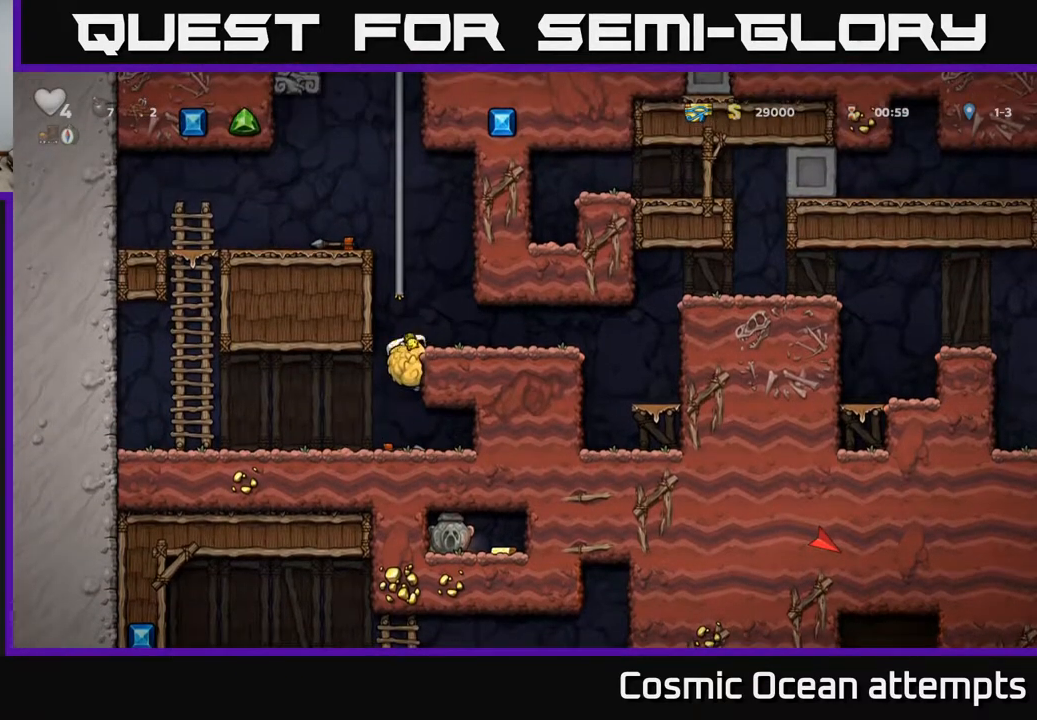
{"buttons": ["DPAD_LEFT"], "right_stick": "center", "events": [[50, "DPAD_RIGHT", "down"], [67, "A", "up"], [133, "DPAD_RIGHT", "up"], [483, "DPAD_LEFT", "down"]]}
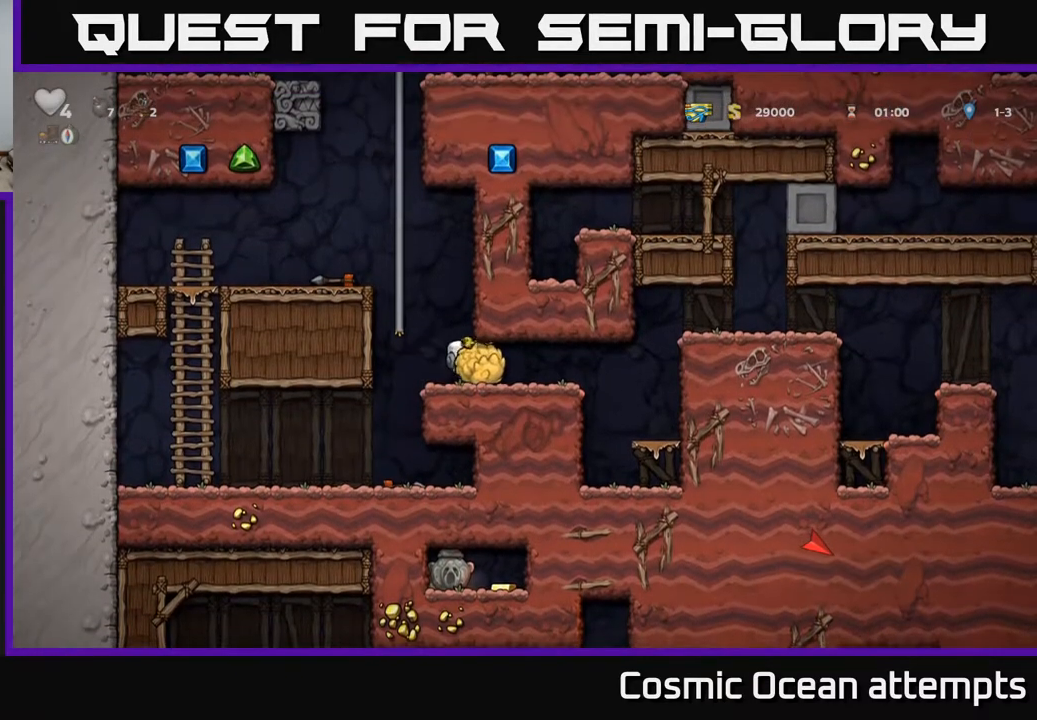
{"buttons": ["DPAD_RIGHT"], "right_stick": "center", "events": [[67, "A", "down"], [100, "DPAD_UP", "down"], [117, "DPAD_LEFT", "up"], [200, "A", "up"], [267, "A", "down"], [283, "DPAD_LEFT", "down"], [300, "DPAD_UP", "up"], [417, "DPAD_LEFT", "up"], [417, "X", "down"], [450, "A", "up"], [467, "X", "up"], [500, "DPAD_RIGHT", "down"]]}
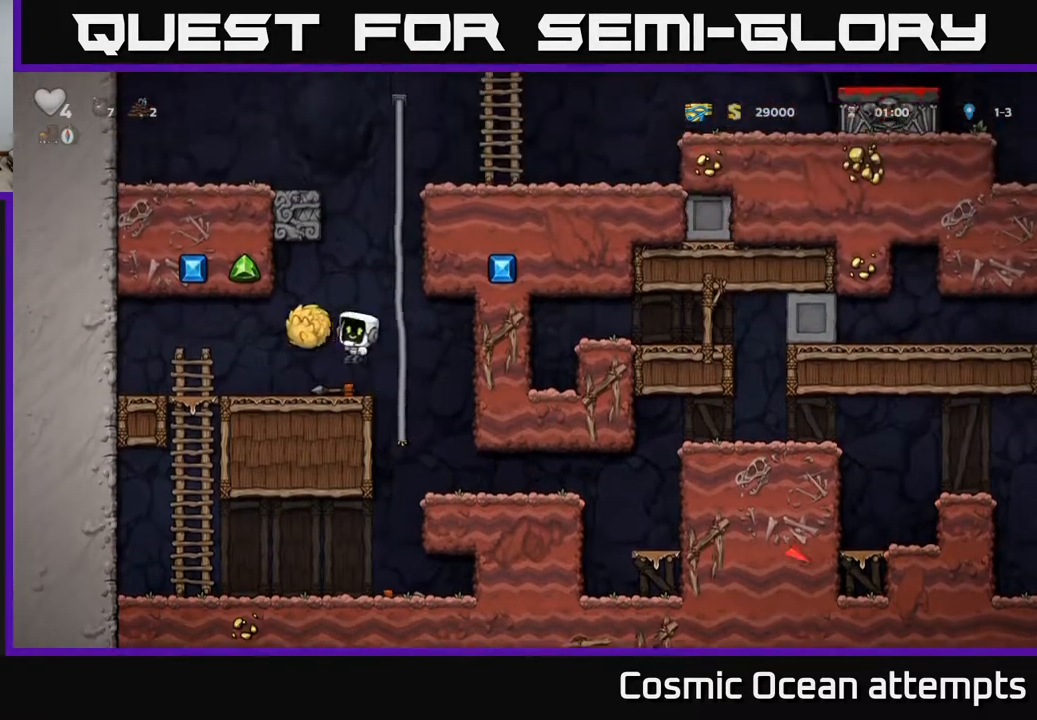
{"buttons": [], "right_stick": "center", "events": [[217, "DPAD_RIGHT", "up"], [283, "DPAD_RIGHT", "down"], [383, "DPAD_RIGHT", "up"]]}
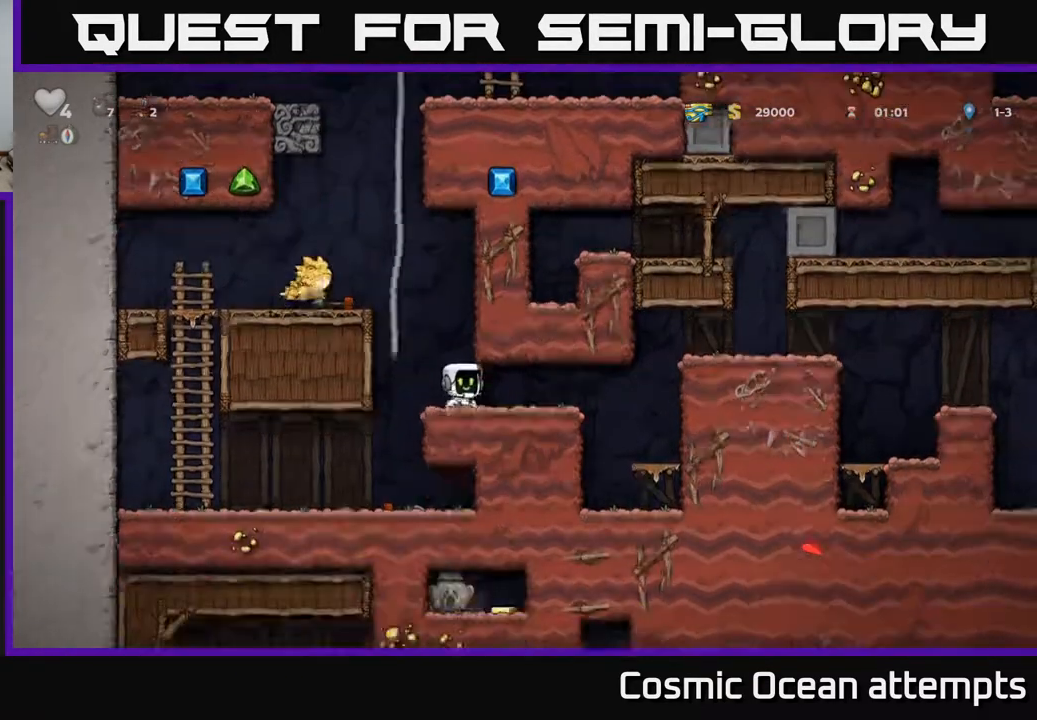
{"buttons": ["A", "X", "DPAD_LEFT"], "right_stick": "center", "events": [[117, "DPAD_LEFT", "down"], [217, "A", "down"], [267, "X", "down"]]}
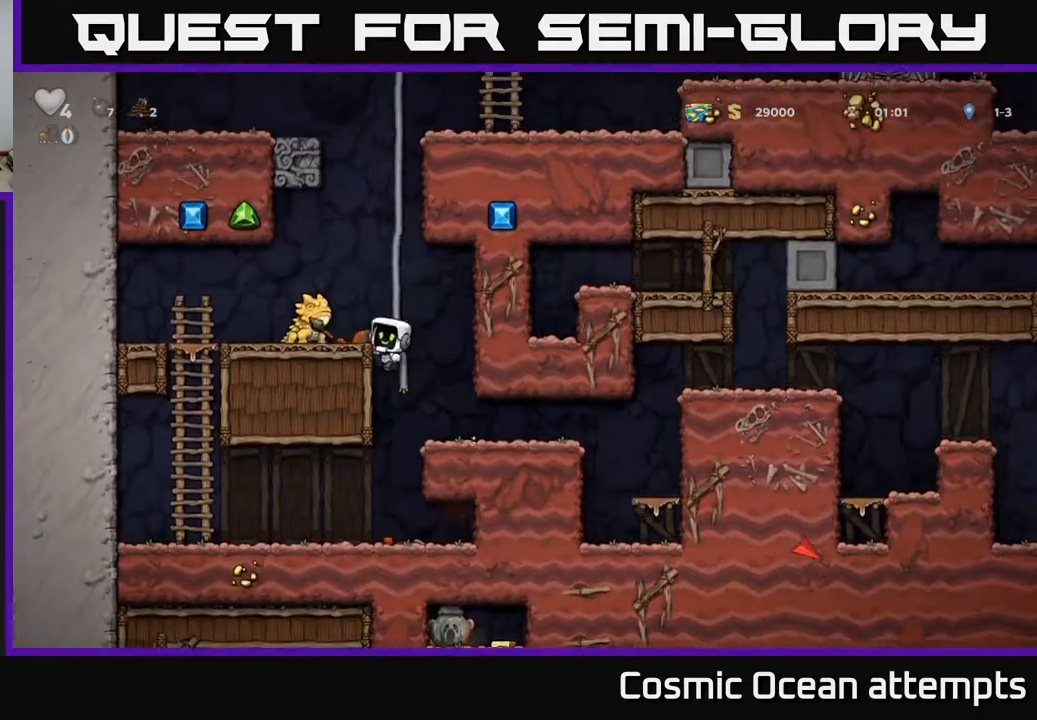
{"buttons": [], "right_stick": "center", "events": [[17, "A", "up"], [17, "DPAD_LEFT", "up"], [17, "X", "up"]]}
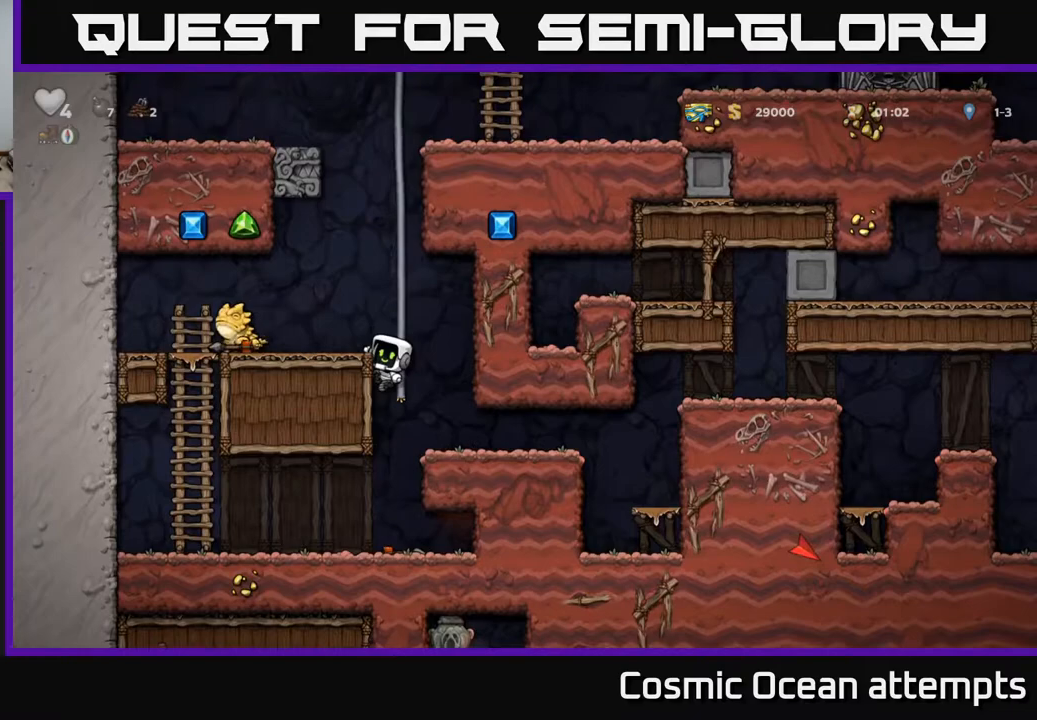
{"buttons": [], "right_stick": "center", "events": [[50, "A", "down"], [133, "DPAD_LEFT", "down"], [150, "X", "down"], [317, "X", "up"], [367, "A", "up"], [500, "DPAD_LEFT", "up"]]}
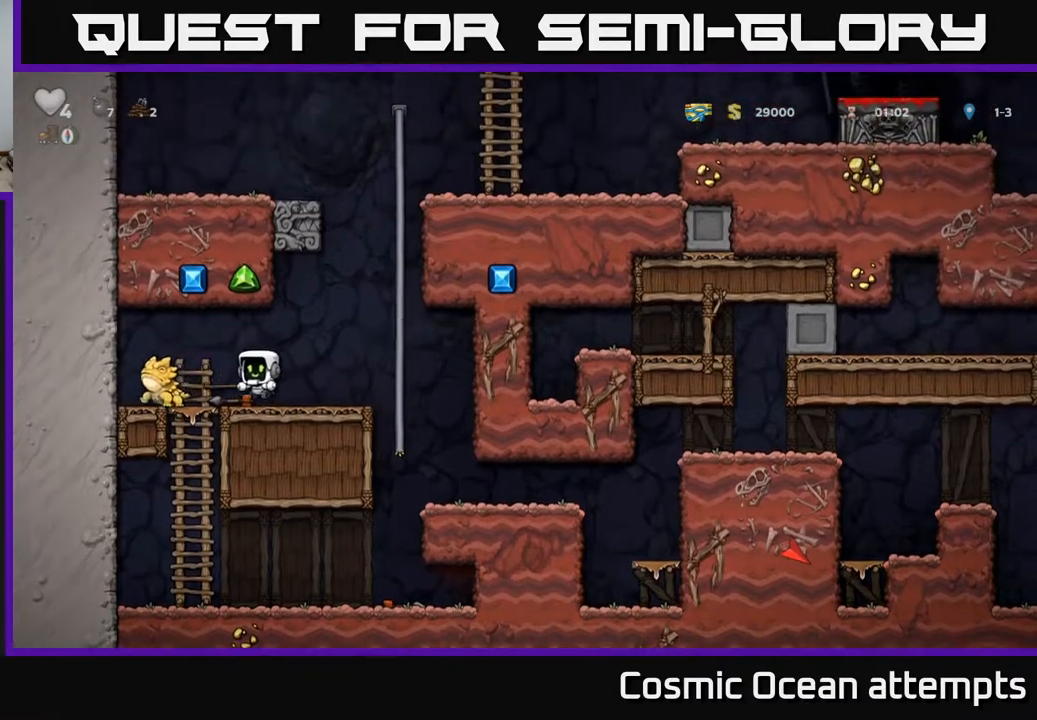
{"buttons": ["X", "DPAD_LEFT"], "right_stick": "center", "events": [[67, "DPAD_RIGHT", "down"], [417, "DPAD_RIGHT", "up"], [433, "DPAD_LEFT", "down"], [483, "X", "down"]]}
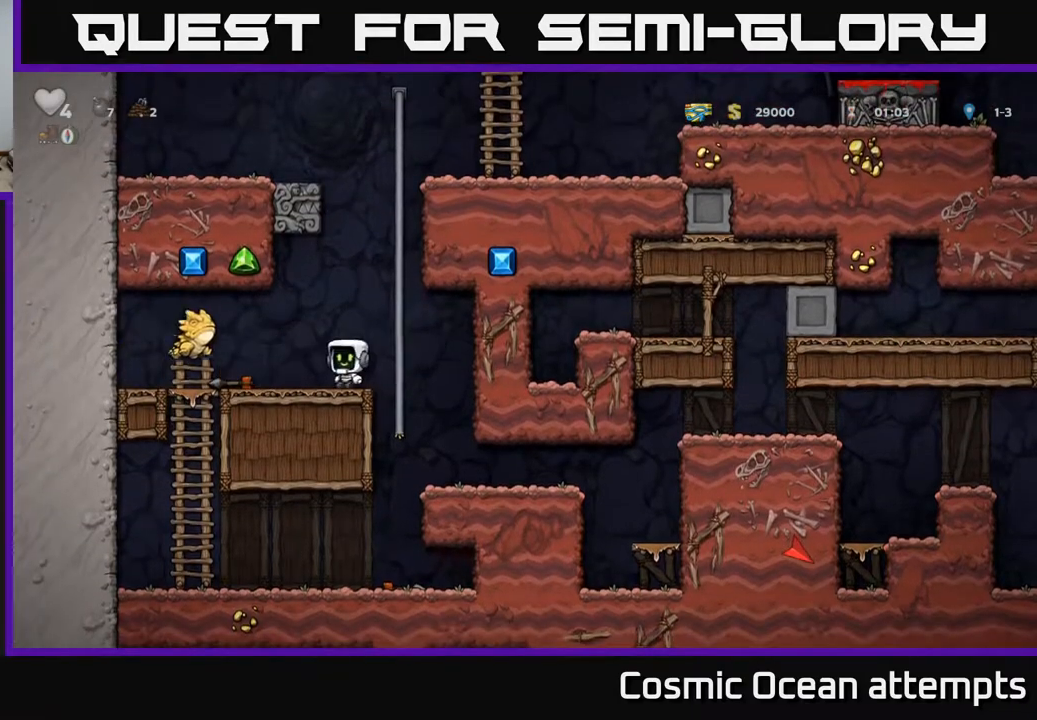
{"buttons": [], "right_stick": "center", "events": [[83, "X", "up"], [150, "DPAD_LEFT", "up"], [167, "DPAD_RIGHT", "down"], [317, "DPAD_RIGHT", "up"]]}
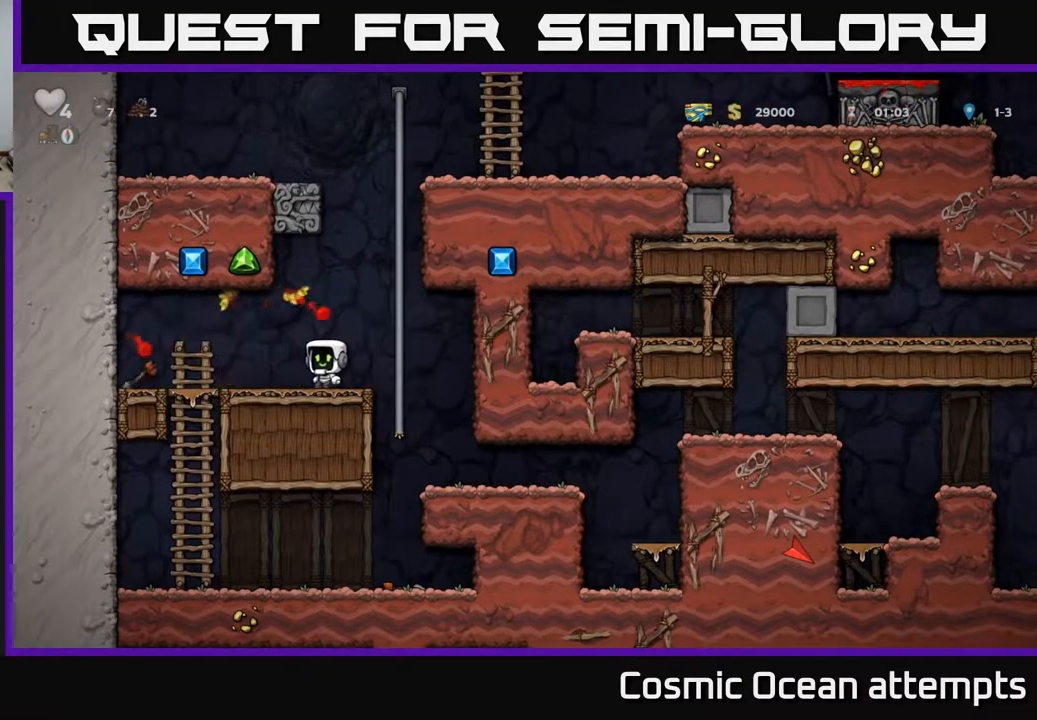
{"buttons": [], "right_stick": "center", "events": [[167, "DPAD_RIGHT", "down"], [433, "DPAD_RIGHT", "up"]]}
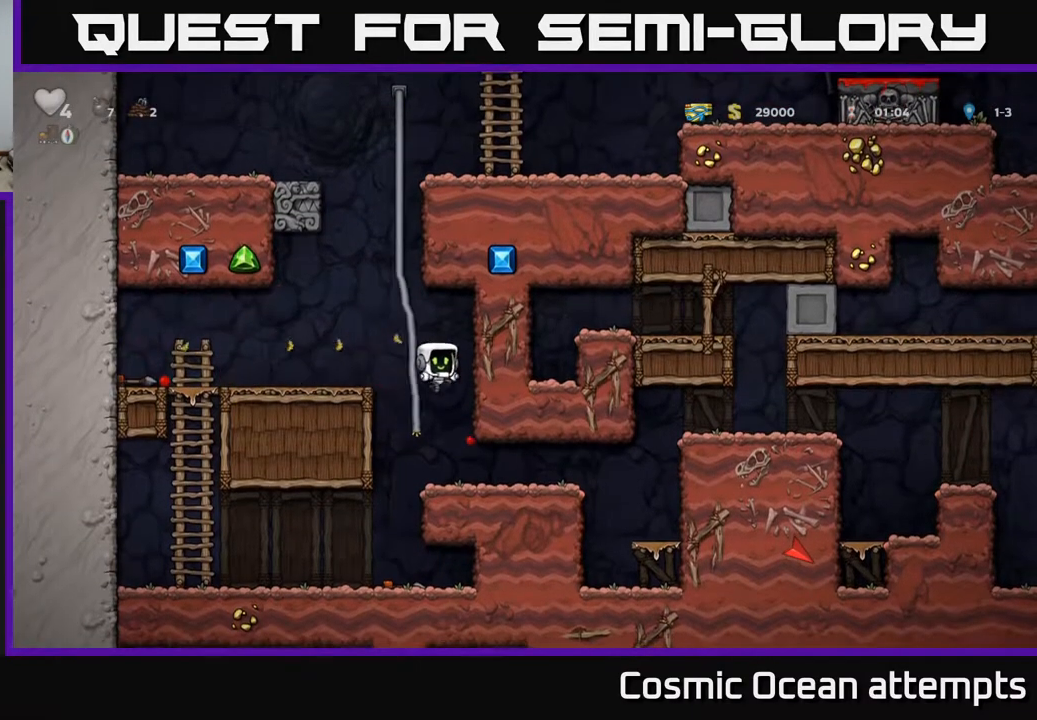
{"buttons": ["DPAD_LEFT"], "right_stick": "center", "events": [[433, "DPAD_LEFT", "down"]]}
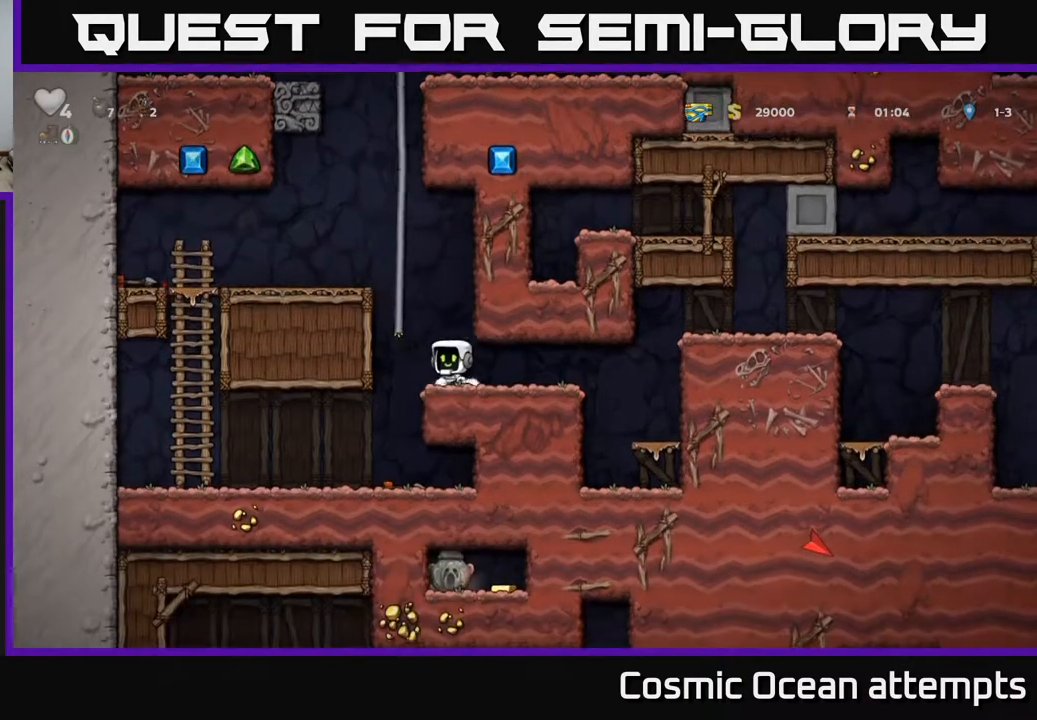
{"buttons": ["DPAD_DOWN"], "right_stick": "center", "events": [[83, "DPAD_LEFT", "up"], [483, "DPAD_DOWN", "down"]]}
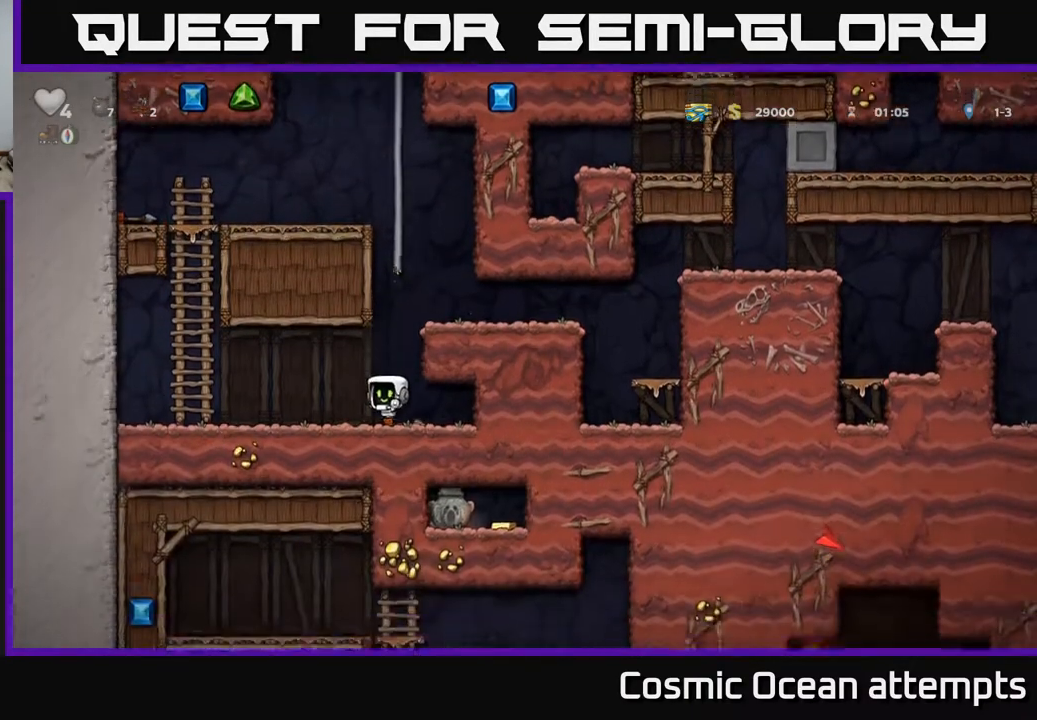
{"buttons": [], "right_stick": "center", "events": [[67, "X", "down"], [150, "DPAD_DOWN", "up"], [167, "X", "up"], [233, "A", "down"], [317, "DPAD_RIGHT", "down"], [417, "A", "up"], [467, "DPAD_RIGHT", "up"]]}
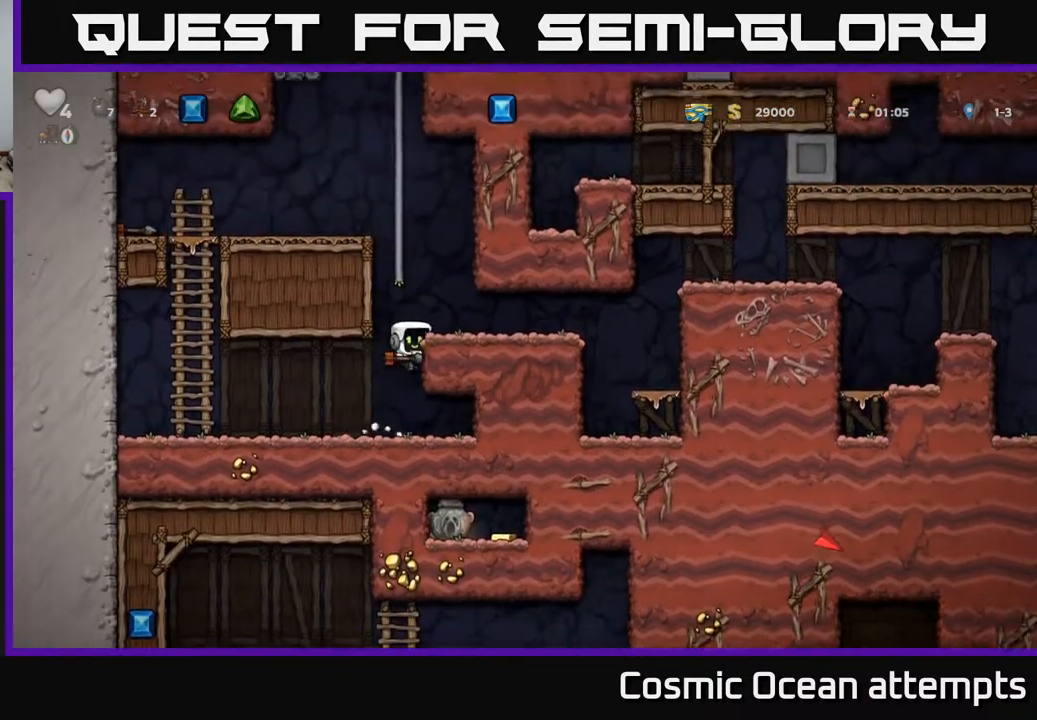
{"buttons": ["DPAD_RIGHT"], "right_stick": "center", "events": [[117, "DPAD_RIGHT", "down"], [150, "A", "down"], [233, "A", "up"]]}
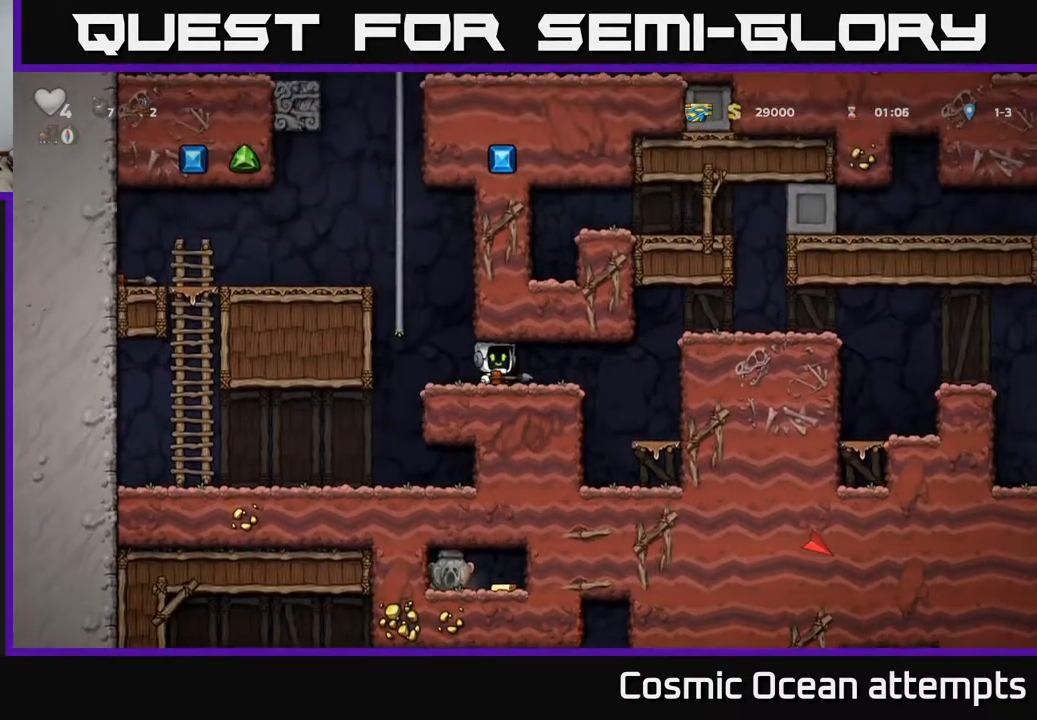
{"buttons": ["A", "DPAD_RIGHT"], "right_stick": "center", "events": [[200, "A", "down"], [367, "A", "up"], [467, "A", "down"]]}
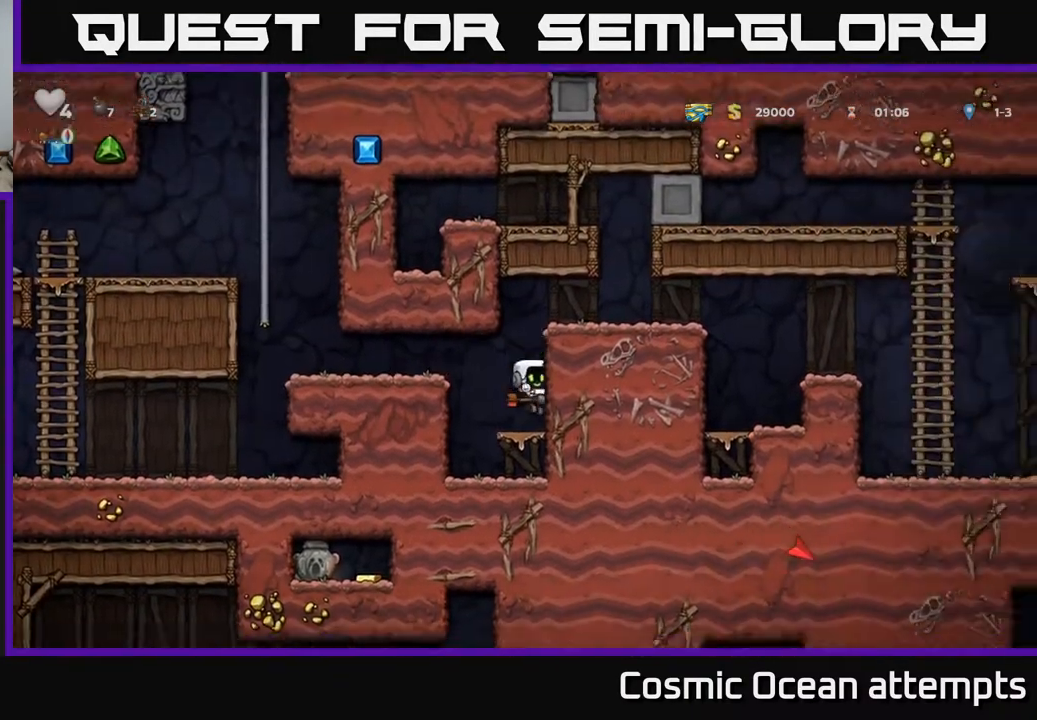
{"buttons": ["DPAD_RIGHT"], "right_stick": "center", "events": [[100, "A", "up"], [250, "A", "down"], [400, "A", "up"]]}
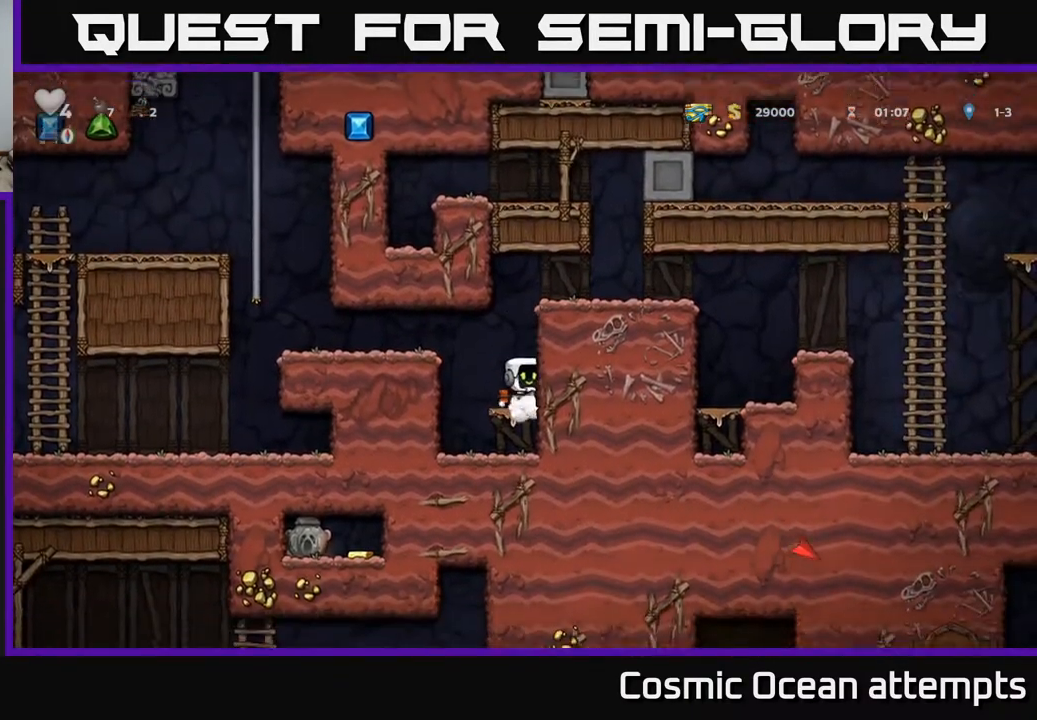
{"buttons": ["A", "DPAD_RIGHT"], "right_stick": "center", "events": [[50, "A", "down"], [250, "A", "up"], [400, "A", "down"]]}
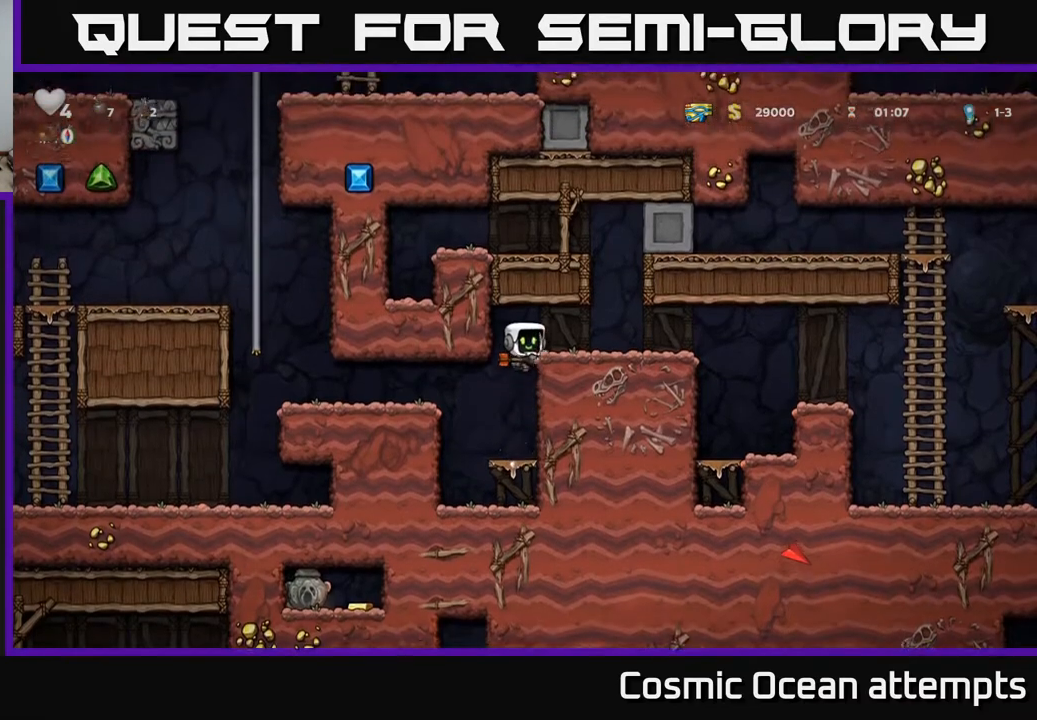
{"buttons": [], "right_stick": "center", "events": [[17, "A", "up"], [117, "DPAD_RIGHT", "up"], [167, "DPAD_LEFT", "down"], [350, "DPAD_LEFT", "up"]]}
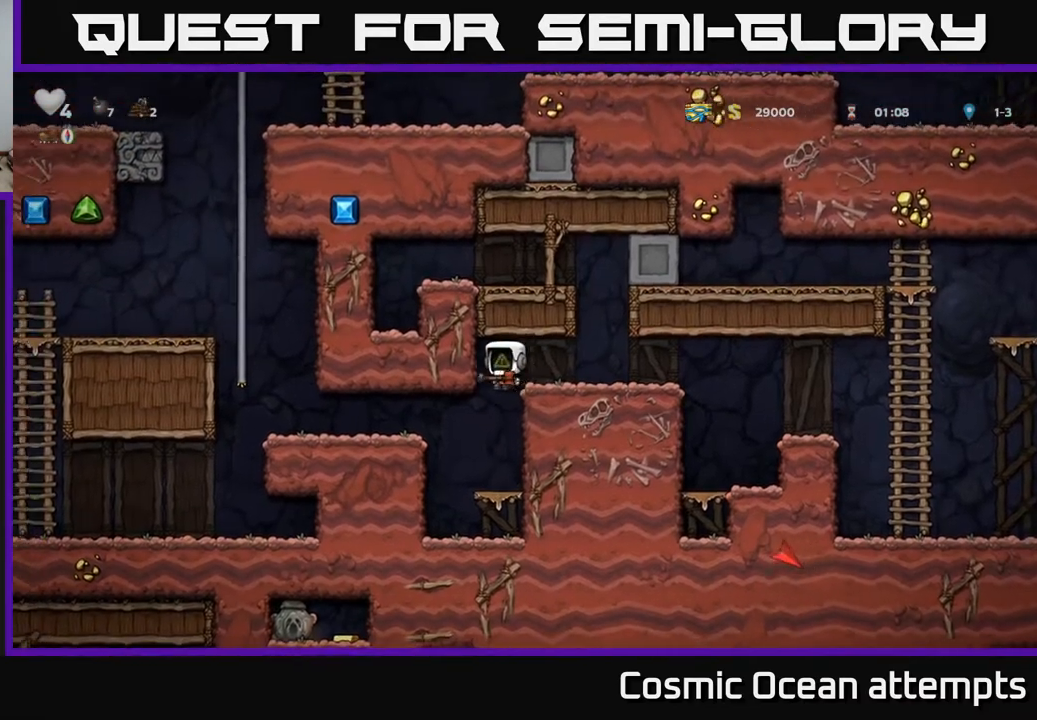
{"buttons": ["DPAD_DOWN"], "right_stick": "center", "events": [[183, "DPAD_DOWN", "down"]]}
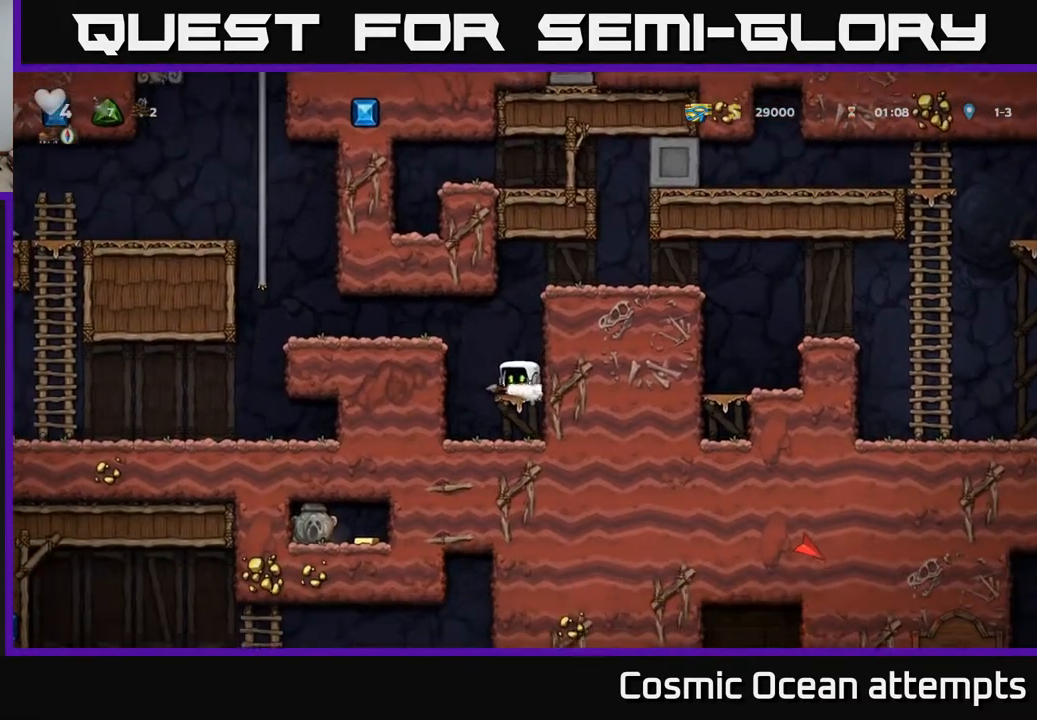
{"buttons": ["DPAD_DOWN"], "right_stick": "center", "events": []}
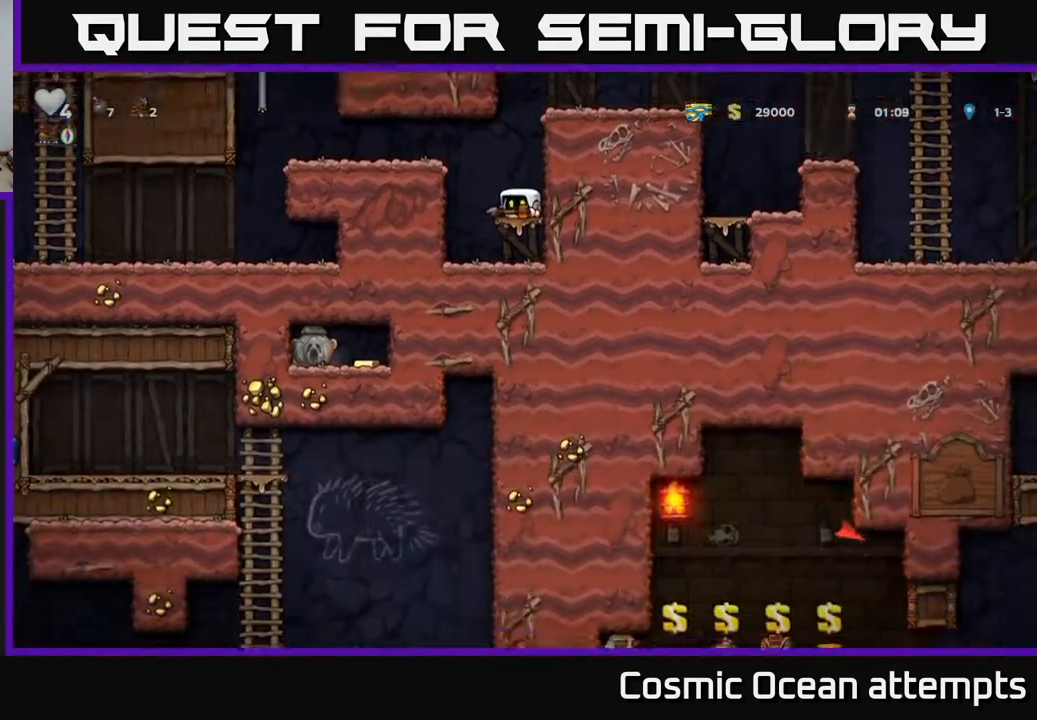
{"buttons": ["DPAD_DOWN"], "right_stick": "center", "events": []}
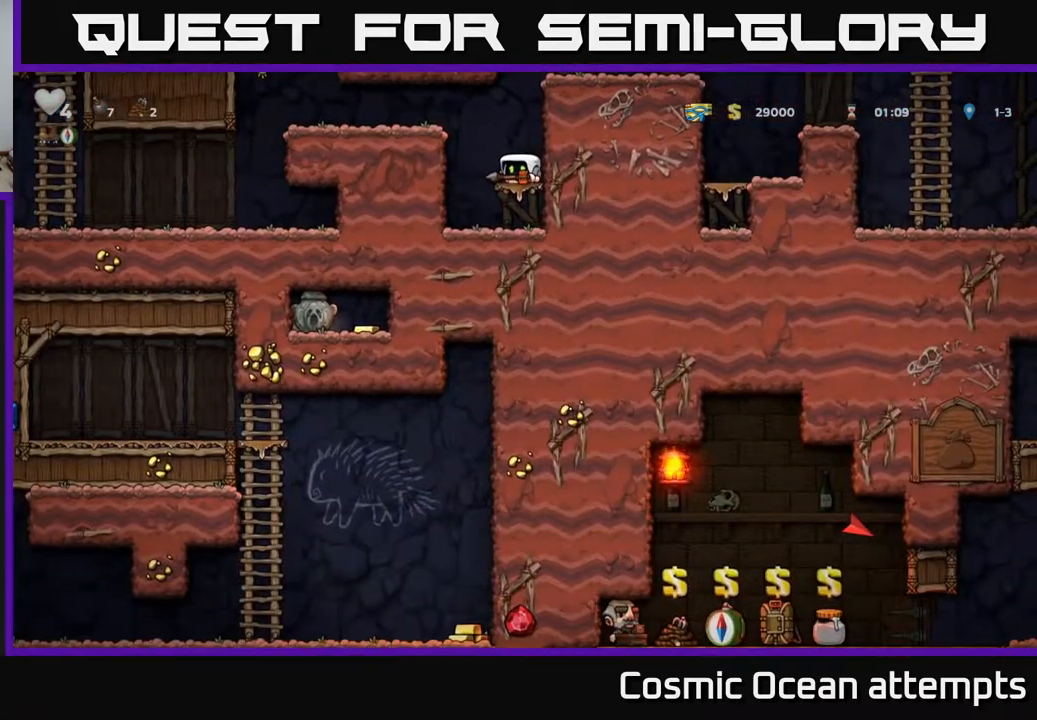
{"buttons": ["DPAD_DOWN"], "right_stick": "center", "events": []}
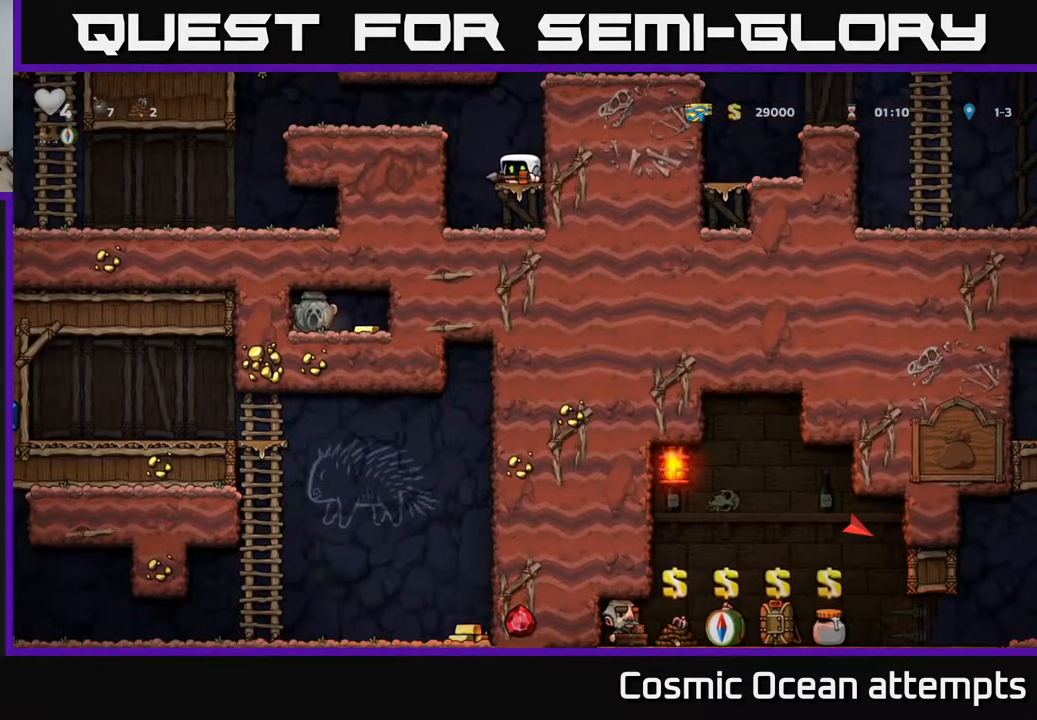
{"buttons": ["A", "DPAD_RIGHT"], "right_stick": "center", "events": [[117, "A", "down"], [133, "DPAD_DOWN", "up"], [300, "DPAD_RIGHT", "down"], [367, "A", "up"], [467, "A", "down"]]}
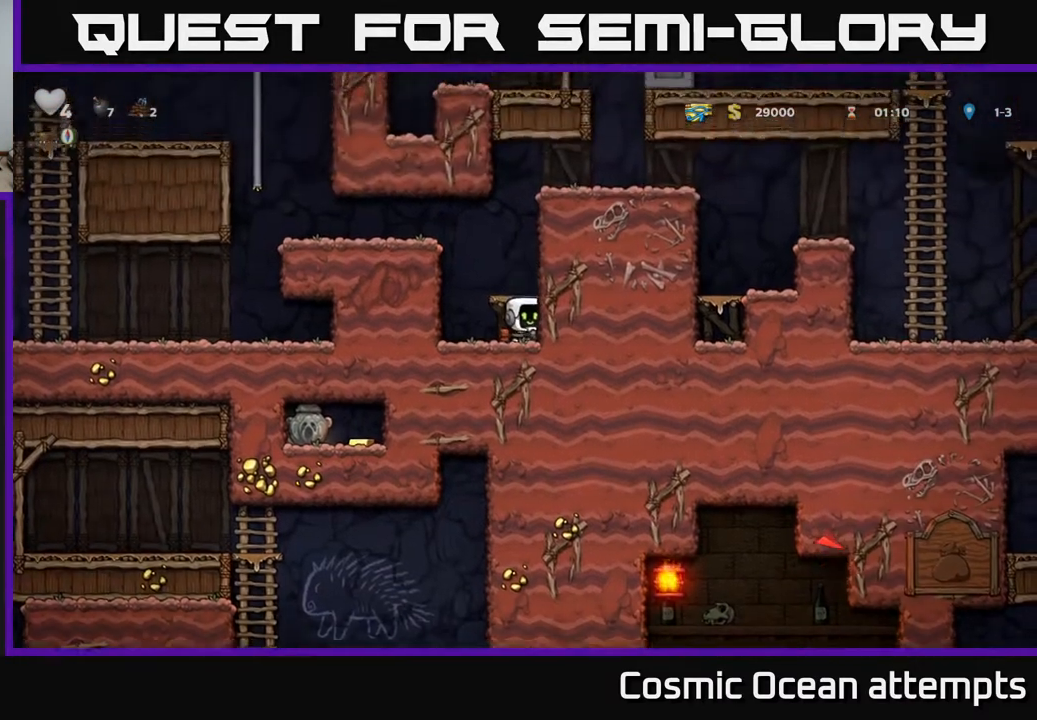
{"buttons": ["DPAD_RIGHT"], "right_stick": "center", "events": [[83, "A", "up"], [267, "A", "down"], [417, "A", "up"]]}
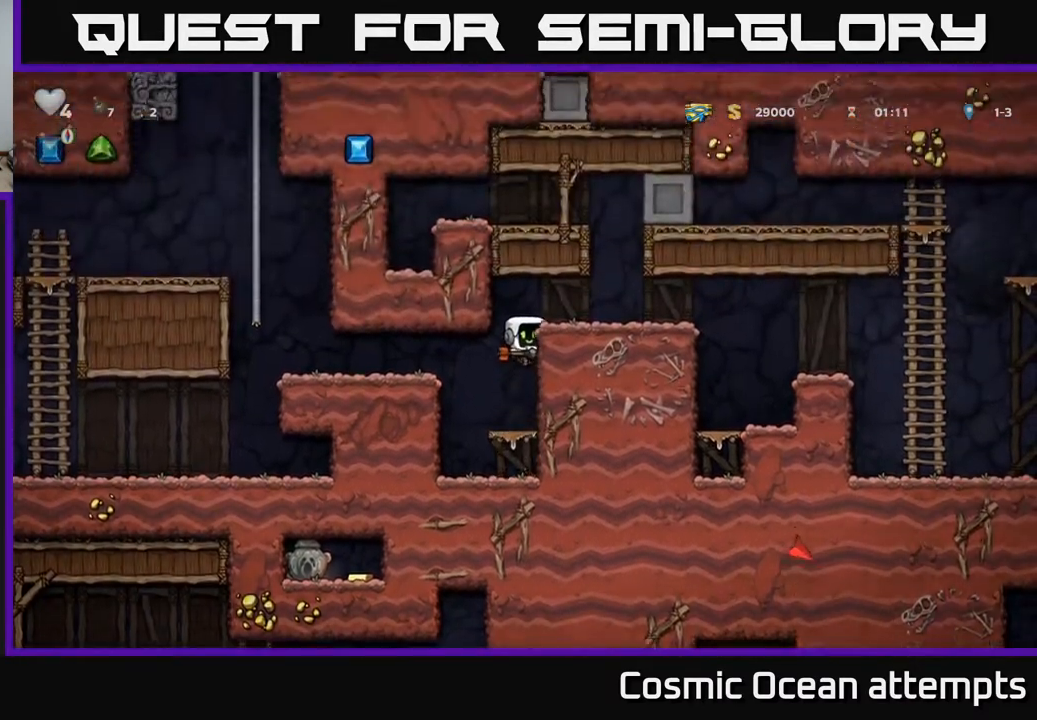
{"buttons": ["DPAD_RIGHT"], "right_stick": "center", "events": [[117, "A", "down"], [250, "A", "up"]]}